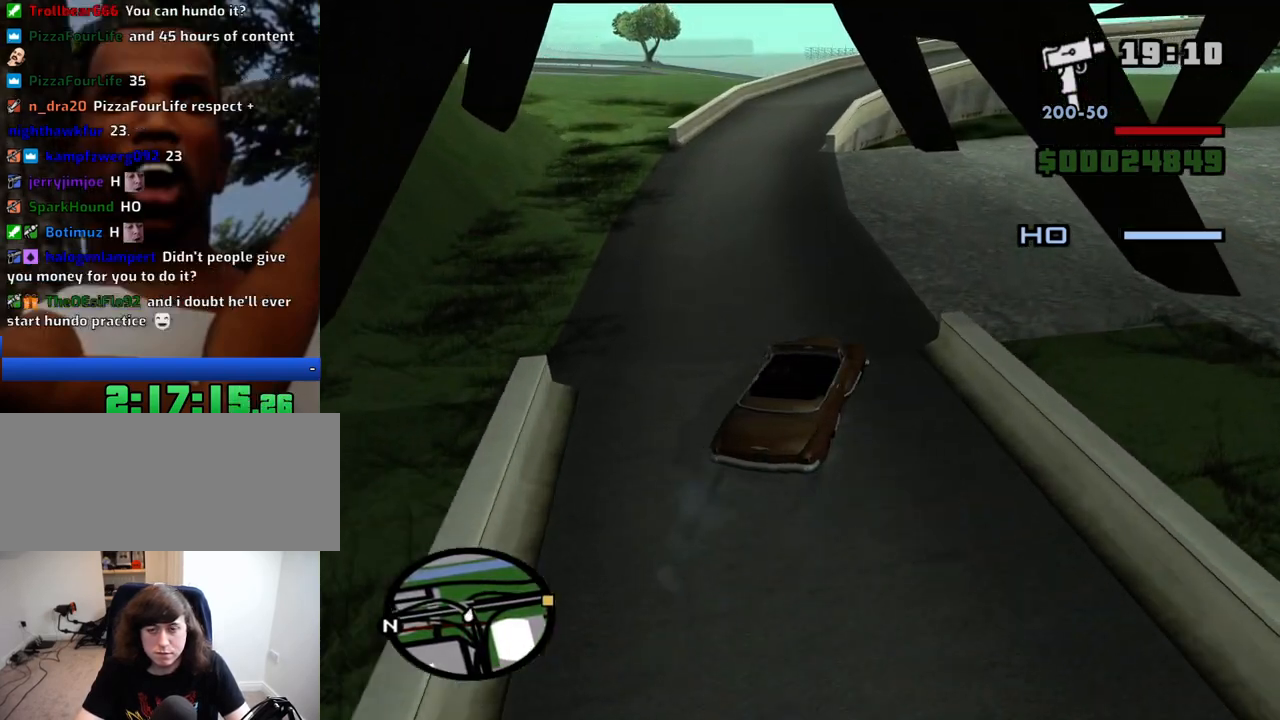
Gameplay with keyboard and mouse; each line is a JSON object with the keys and mouse buttons held at the frame after it. "events" lists presses ("down") and releases ("up") of "1", "2", "3", "4", "5", "6", "8", "a", "alt", "c", "ctrl", "d", "down", "e", "escape", "f", "f1", "f2", "f3", "g", "h", "left", "num2", "q", "r", "right", "s", "shift", "space", "t", "tab", "up", "v", "w", "x", "z", "mouse_left", "mouse_middle", "mouse_right", "mouse_wheel_up" and "mouse_wheel_down" between this image and that frame as [ms after this image, input, new state], when the widget could be followed in between. "mouse_left", "mouse_middle", "mouse_right", "mouse_wheel_up", "mouse_wheel_down" = the "left", "middle", "right", "wheel_up", "wheel_down" buttons of the "mouse" list. No other keys are recorded. Mouse movement is not recorded.
{"keys": ["d", "w"], "mouse": [], "events": []}
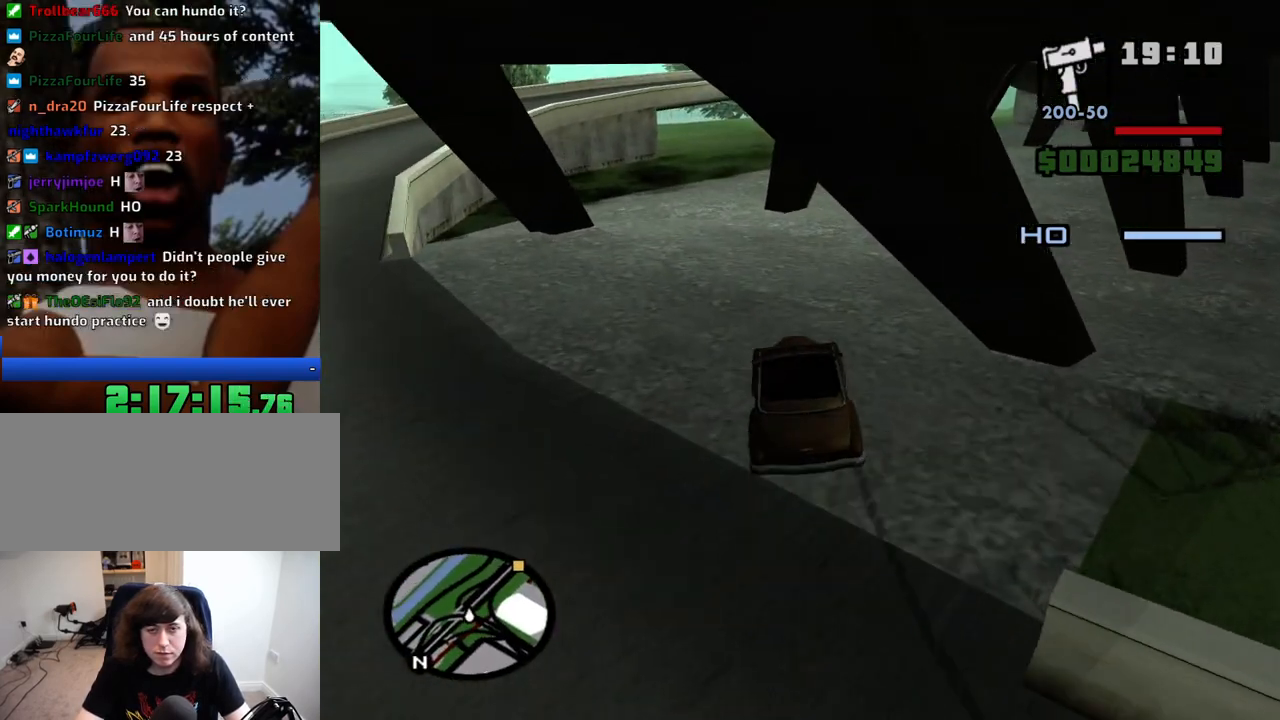
{"keys": ["d", "w"], "mouse": [], "events": []}
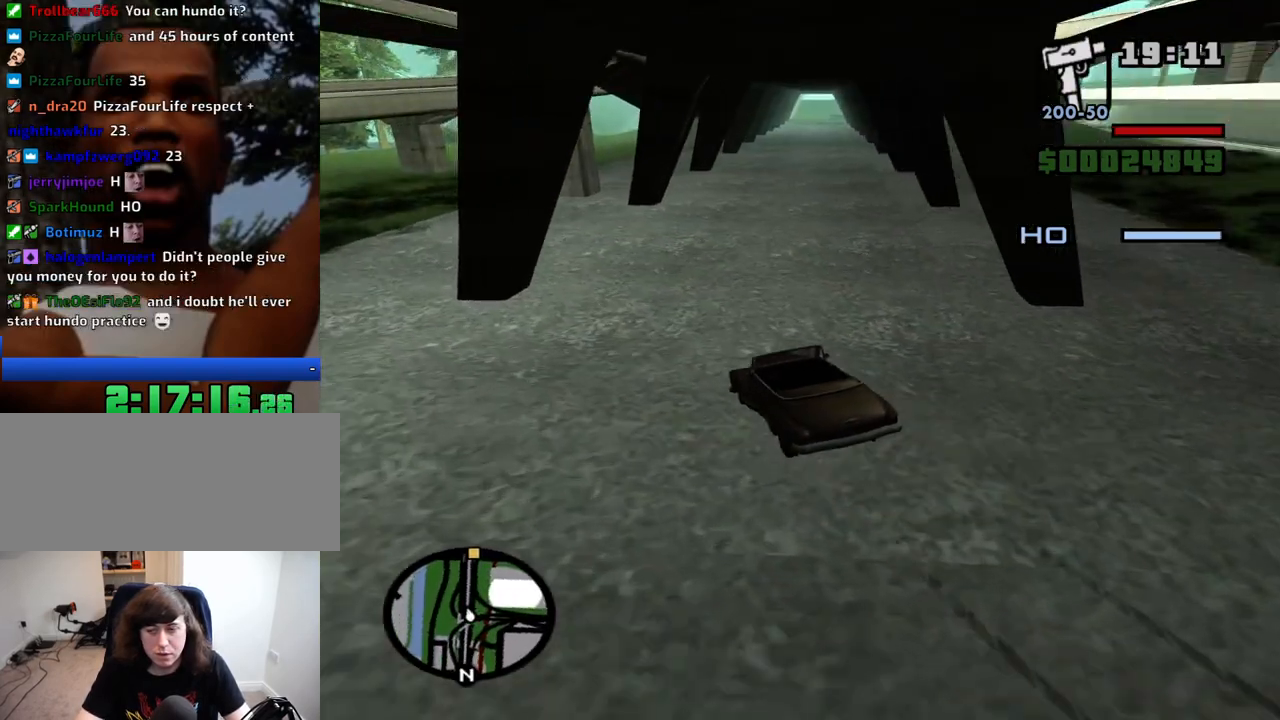
{"keys": ["a", "d", "w"], "mouse": [], "events": [[500, "a", "down"]]}
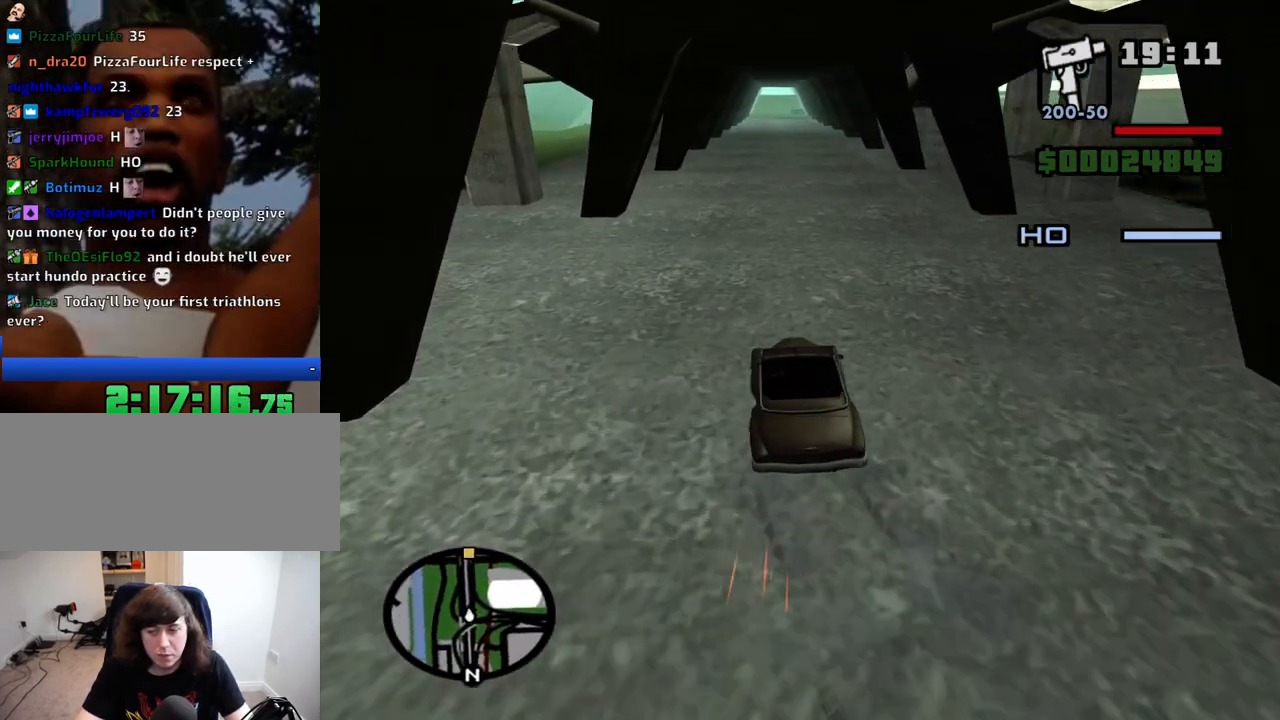
{"keys": ["a", "w"], "mouse": [], "events": [[50, "d", "up"], [200, "a", "up"], [433, "a", "down"]]}
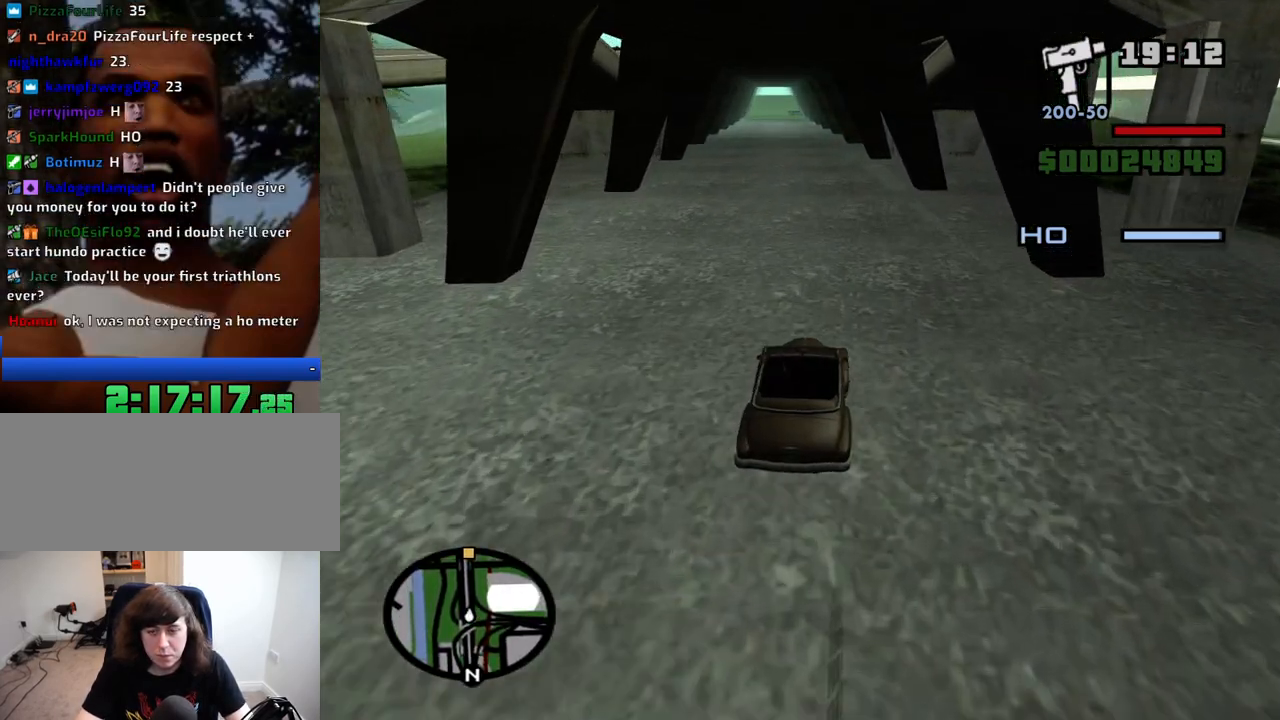
{"keys": ["6", "w"], "mouse": [], "events": [[66, "a", "up"], [166, "6", "down"], [250, "6", "up"], [300, "6", "down"], [400, "6", "up"], [483, "6", "down"]]}
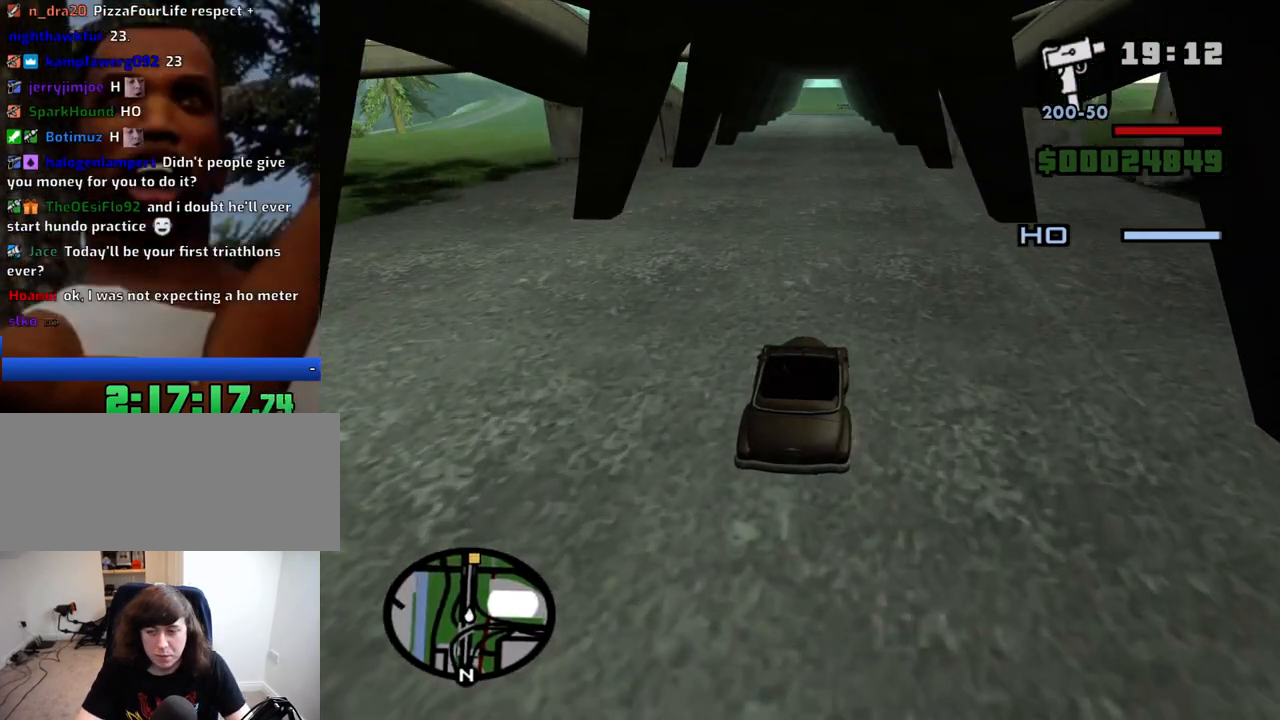
{"keys": ["6", "w"], "mouse": [], "events": [[83, "6", "up"], [133, "6", "down"], [233, "6", "up"], [316, "6", "down"], [416, "6", "up"], [466, "6", "down"]]}
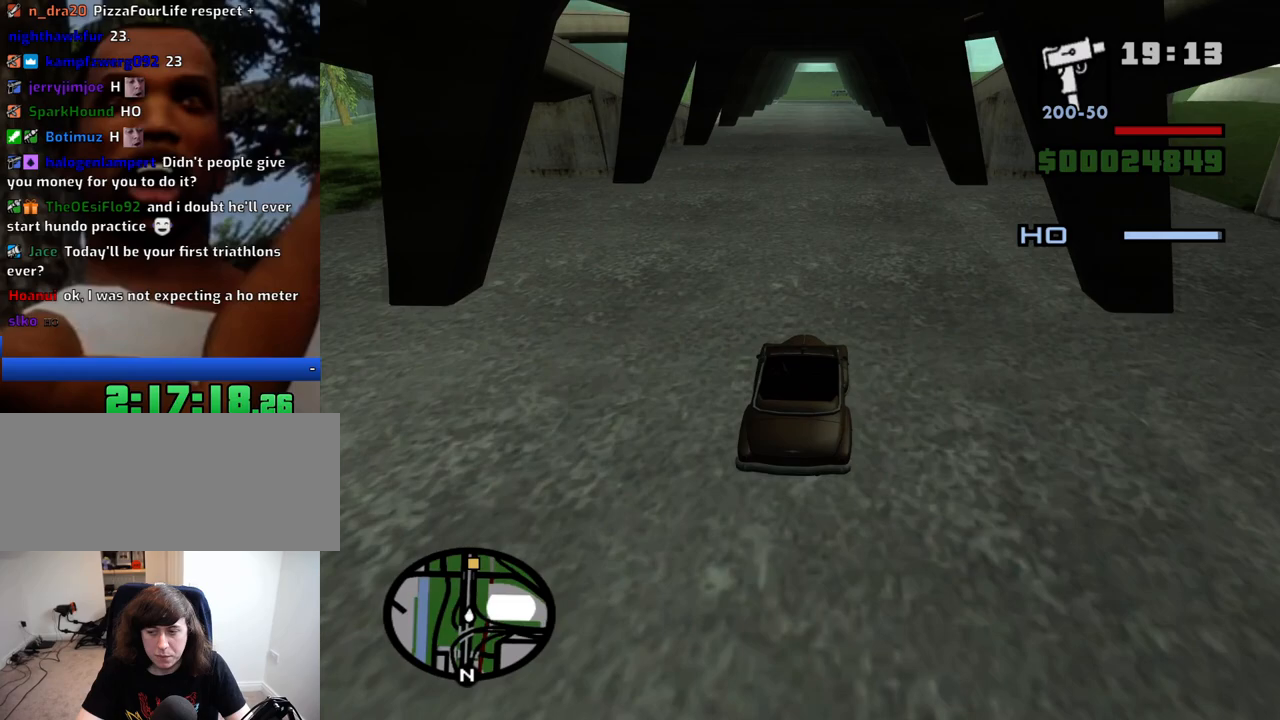
{"keys": ["w"], "mouse": [], "events": [[50, "d", "down"], [100, "6", "up"], [100, "d", "up"], [150, "6", "down"], [233, "6", "up"]]}
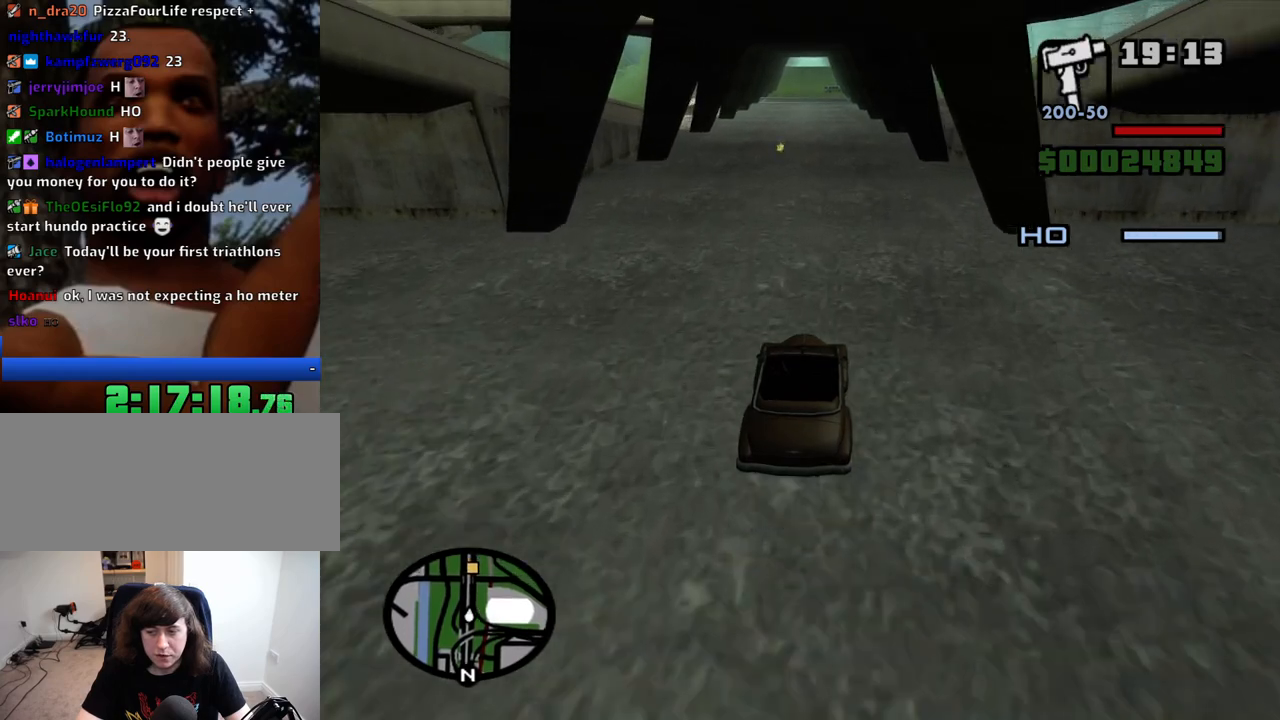
{"keys": ["6", "w"], "mouse": [], "events": [[116, "a", "down"], [166, "a", "up"], [350, "6", "down"], [450, "6", "up"], [483, "6", "down"]]}
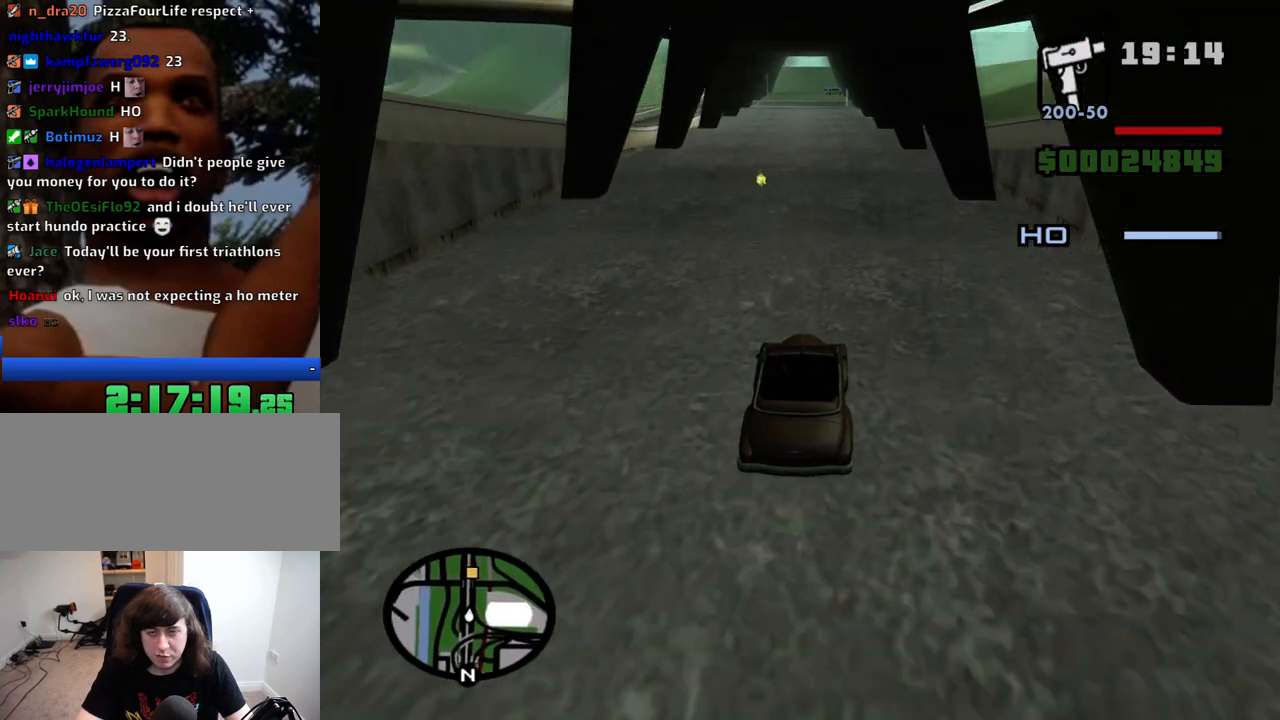
{"keys": ["w"], "mouse": [], "events": [[133, "6", "up"]]}
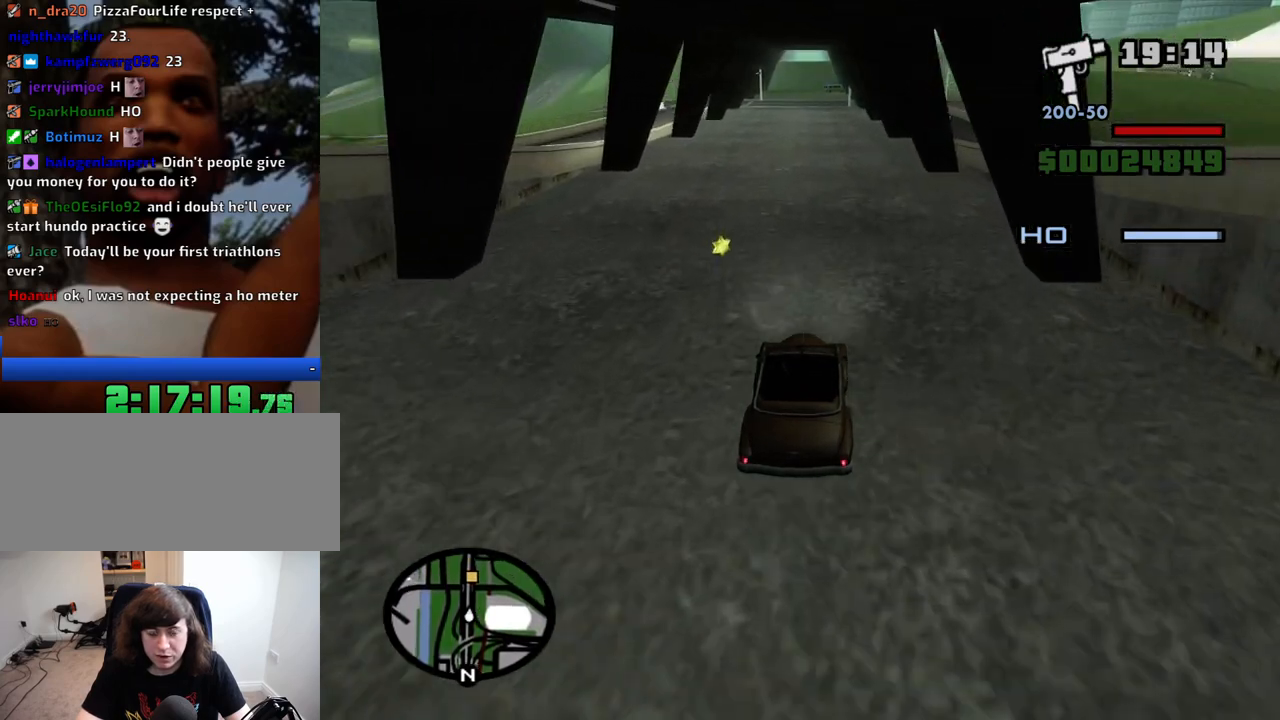
{"keys": ["w"], "mouse": [], "events": []}
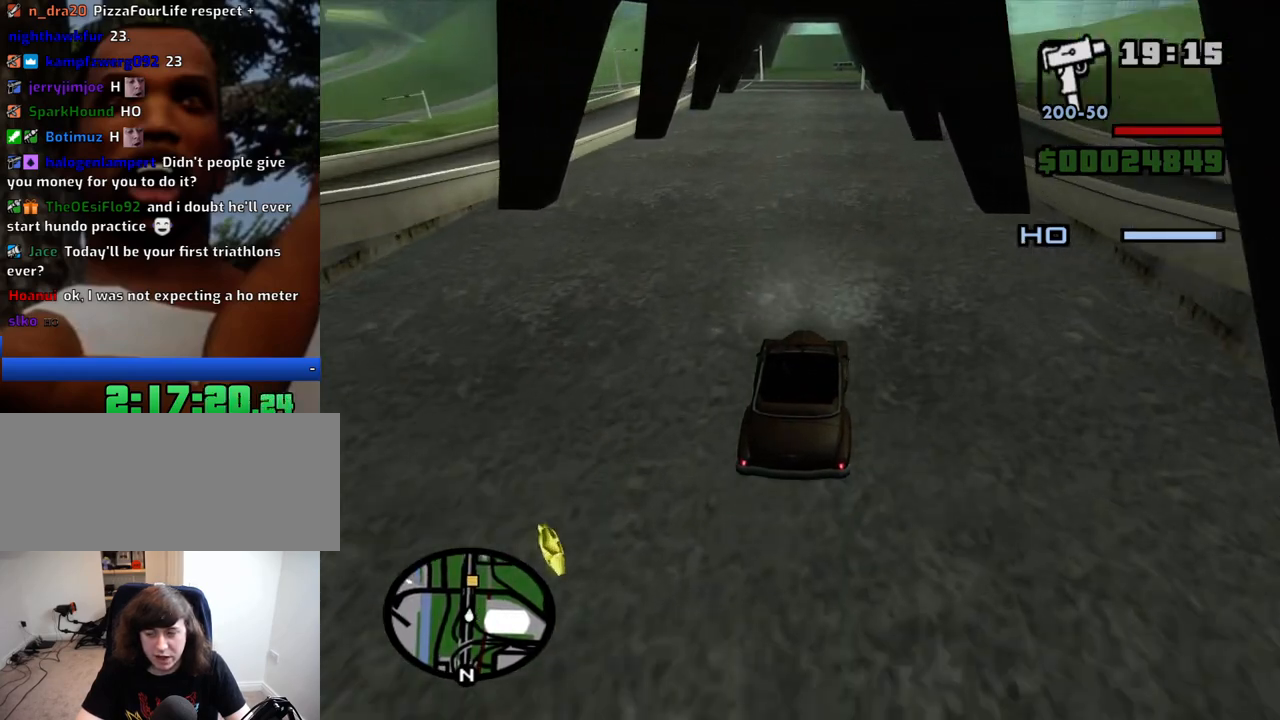
{"keys": ["6", "w"], "mouse": [], "events": [[166, "6", "down"], [350, "6", "up"], [400, "6", "down"]]}
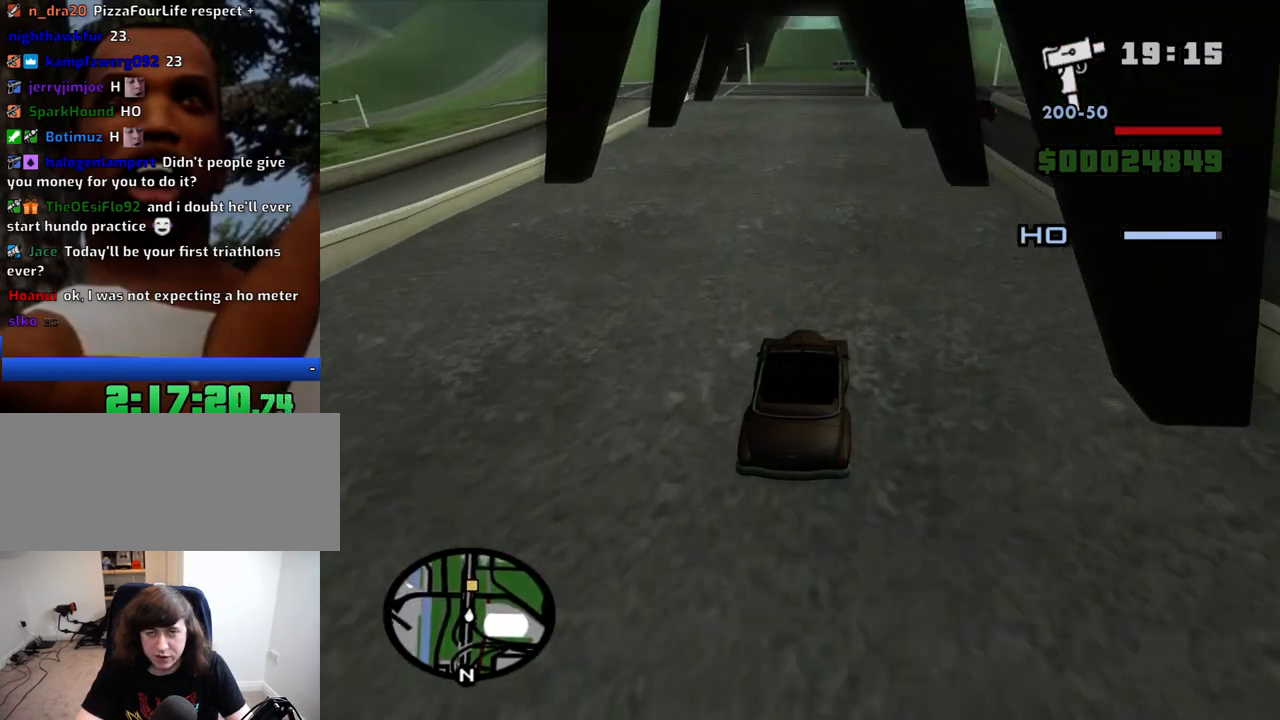
{"keys": ["w"], "mouse": [], "events": [[33, "6", "up"]]}
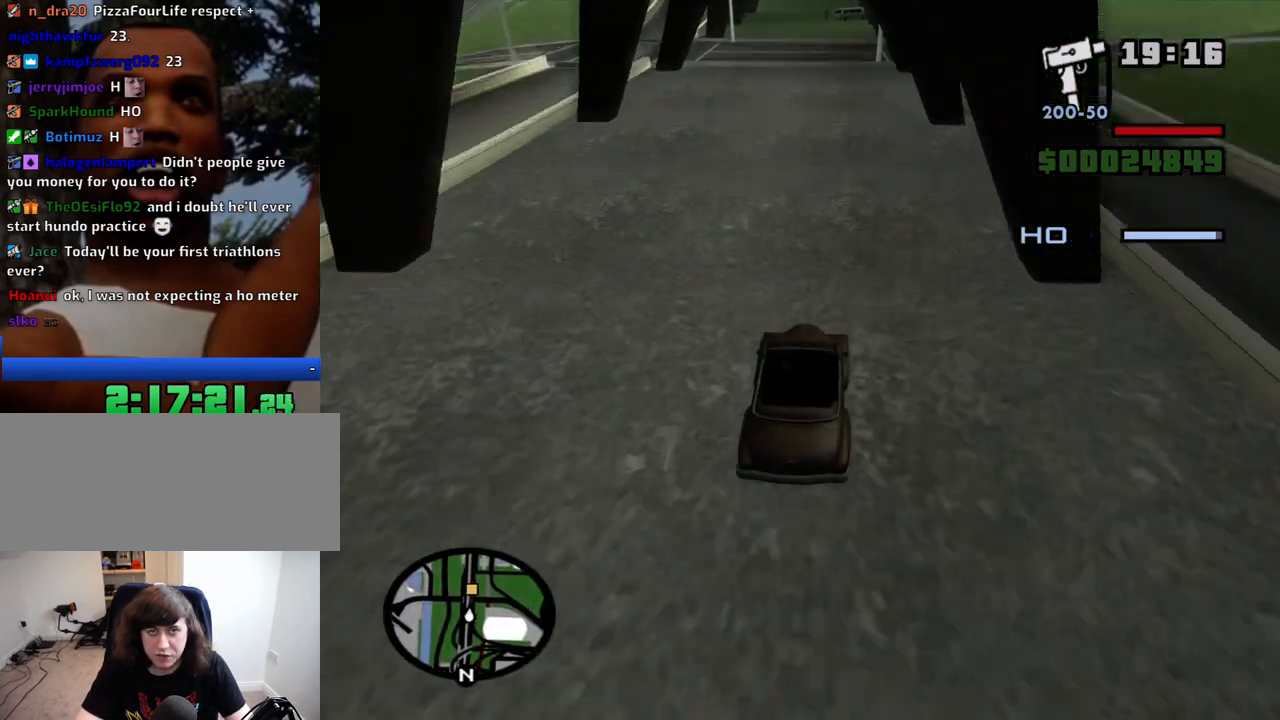
{"keys": ["w"], "mouse": [], "events": []}
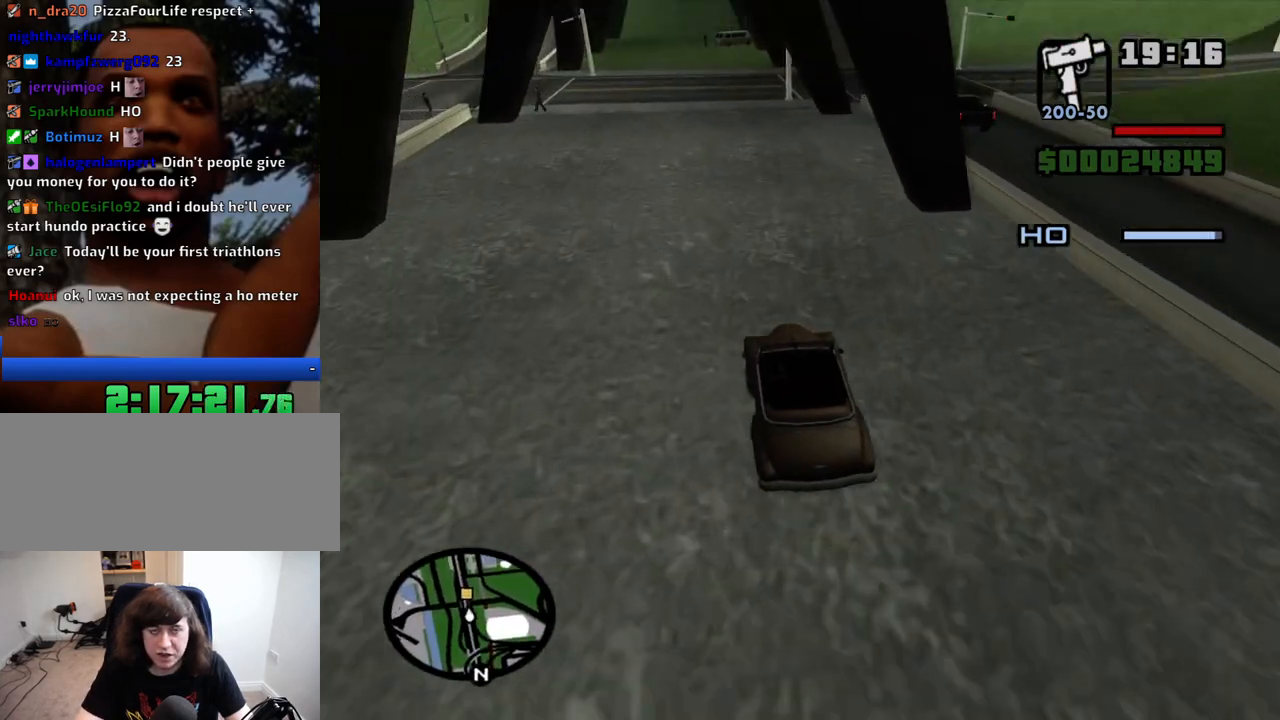
{"keys": ["d", "w"], "mouse": [], "events": [[483, "d", "down"]]}
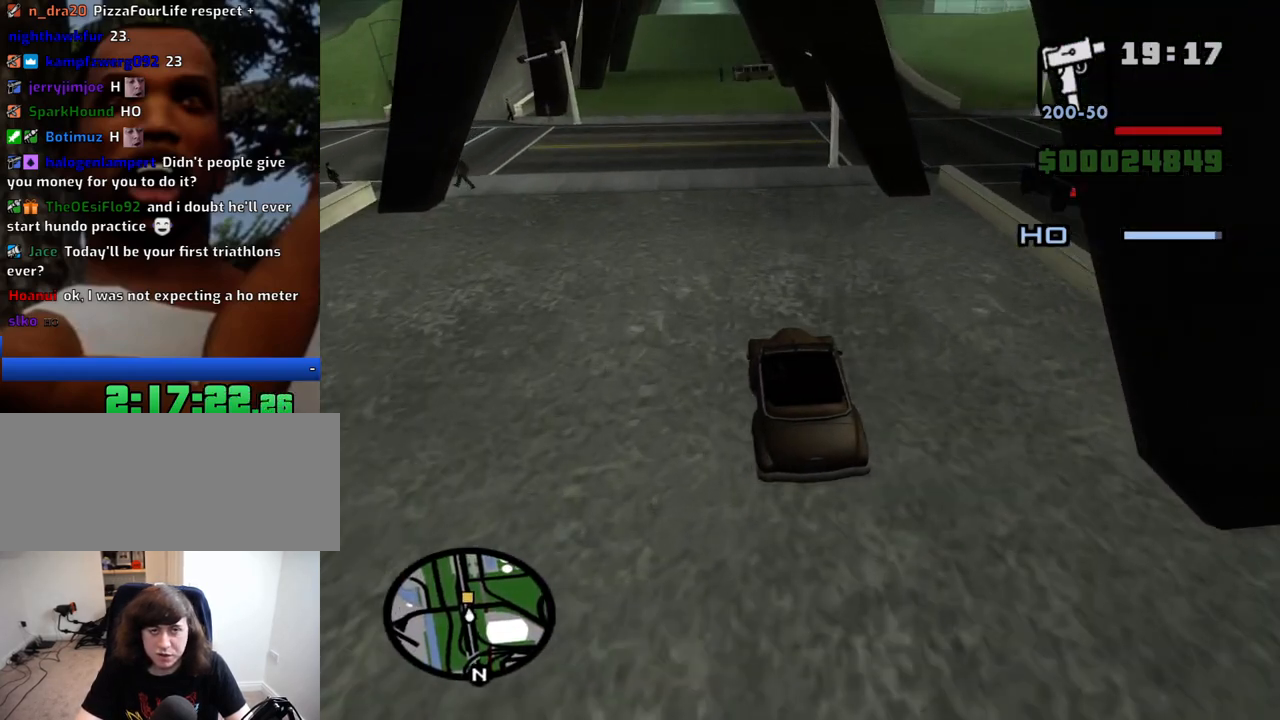
{"keys": ["w"], "mouse": [], "events": [[83, "d", "up"]]}
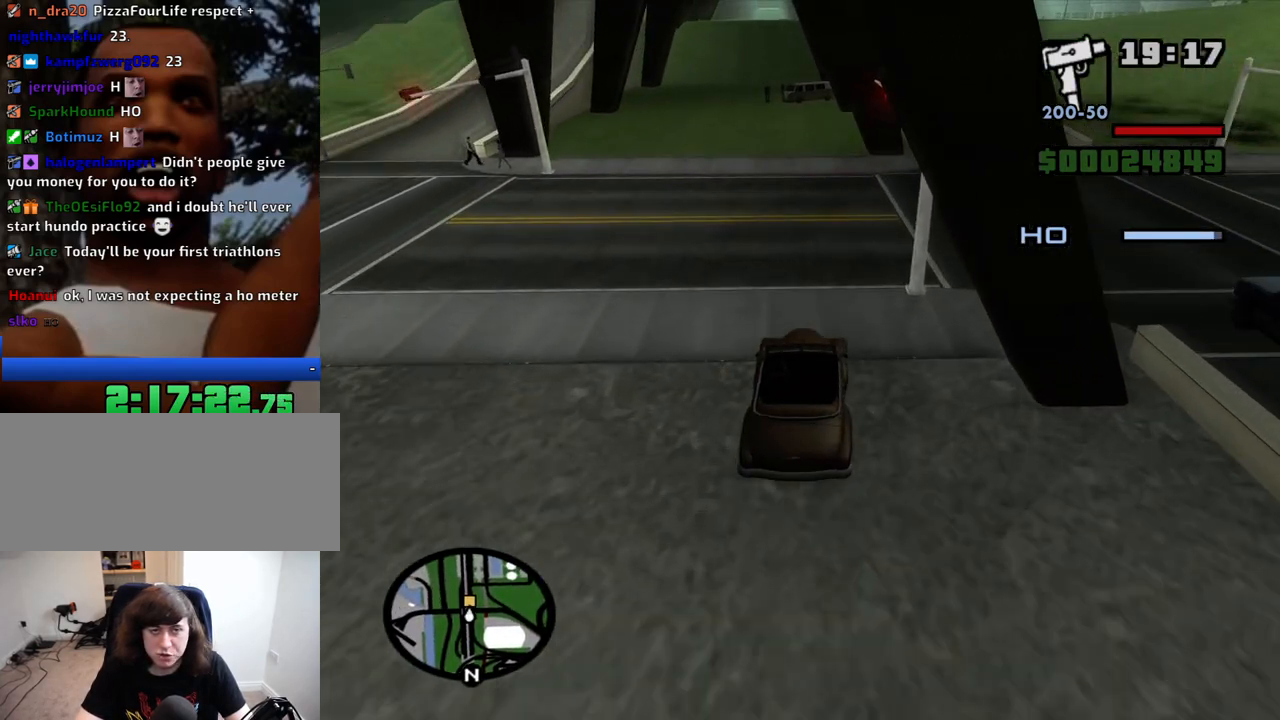
{"keys": ["w"], "mouse": [], "events": [[100, "a", "down"], [200, "a", "up"], [383, "a", "down"], [483, "a", "up"]]}
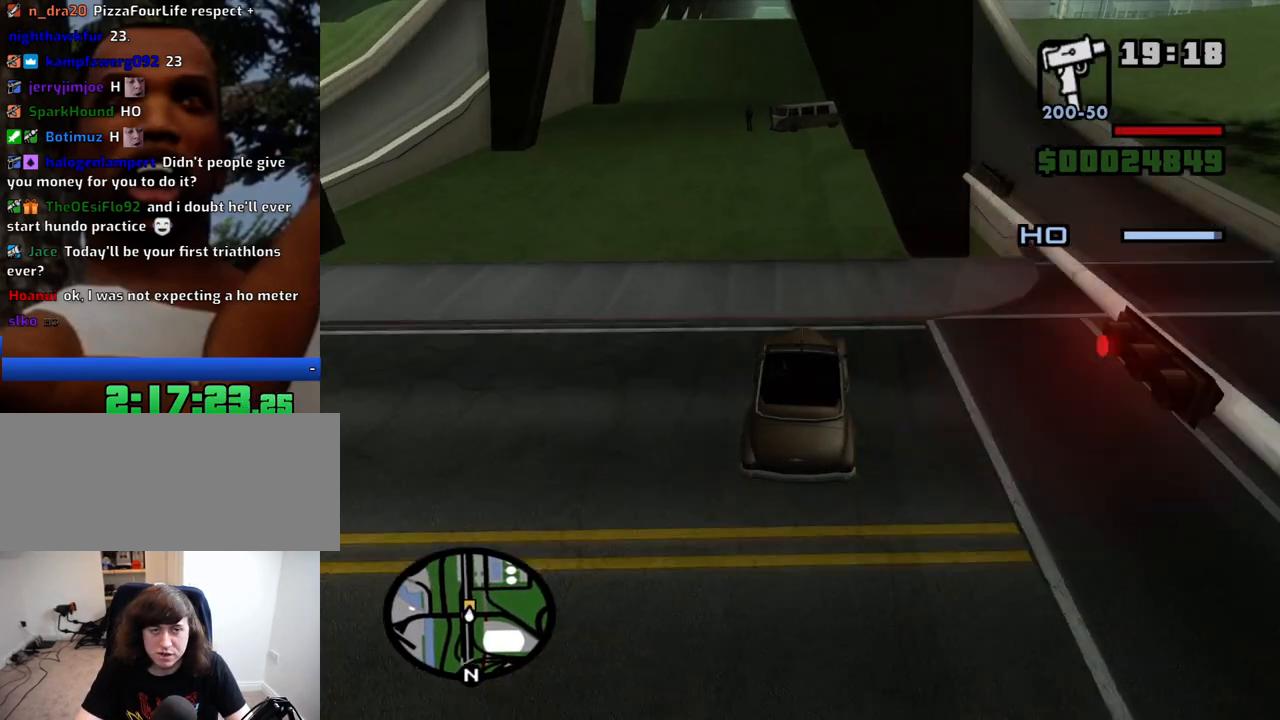
{"keys": ["a", "space"], "mouse": [], "events": [[166, "a", "down"], [216, "w", "up"], [400, "space", "down"]]}
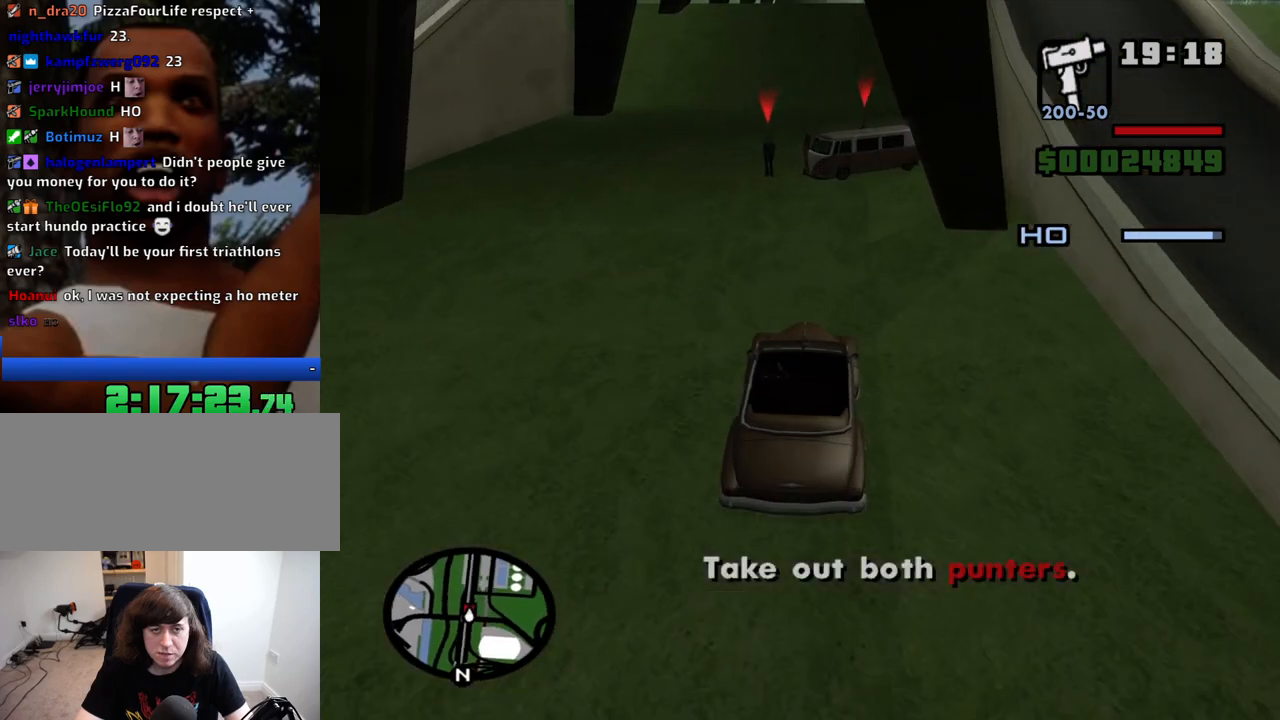
{"keys": ["a", "space"], "mouse": [], "events": []}
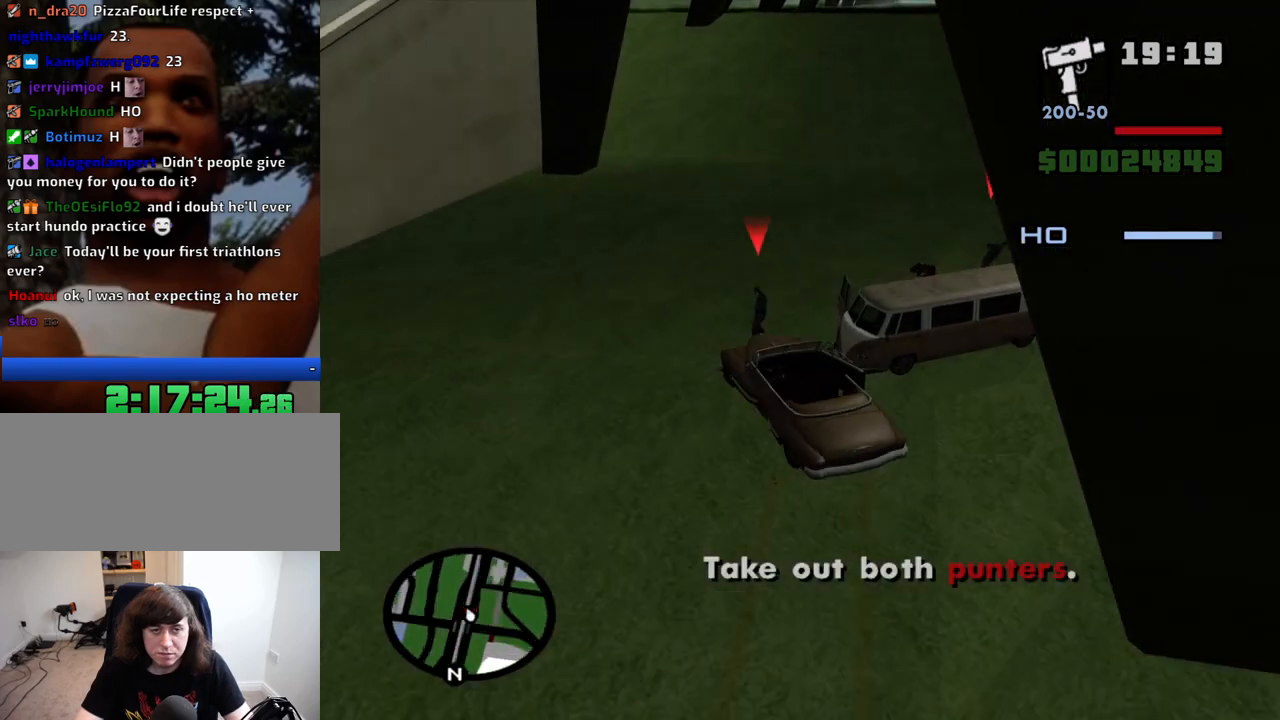
{"keys": ["a", "space"], "mouse": [], "events": []}
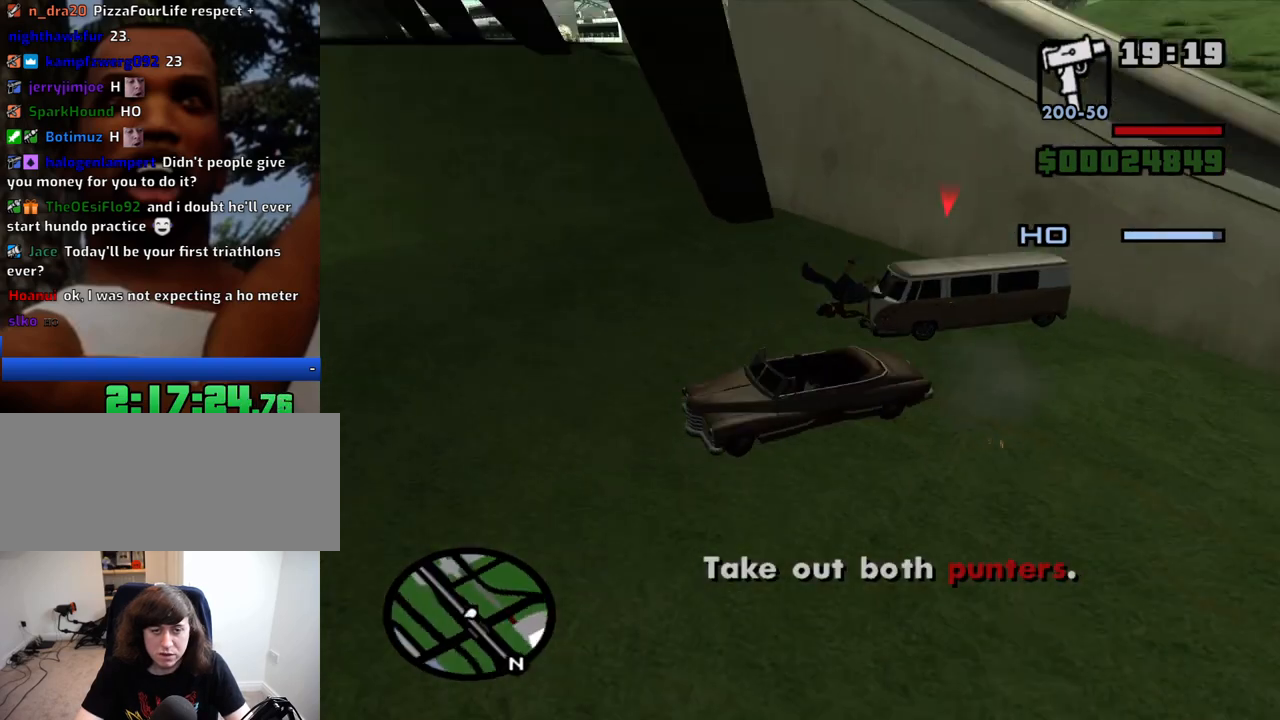
{"keys": ["a"], "mouse": [], "events": [[116, "w", "down"], [166, "space", "up"], [450, "w", "up"]]}
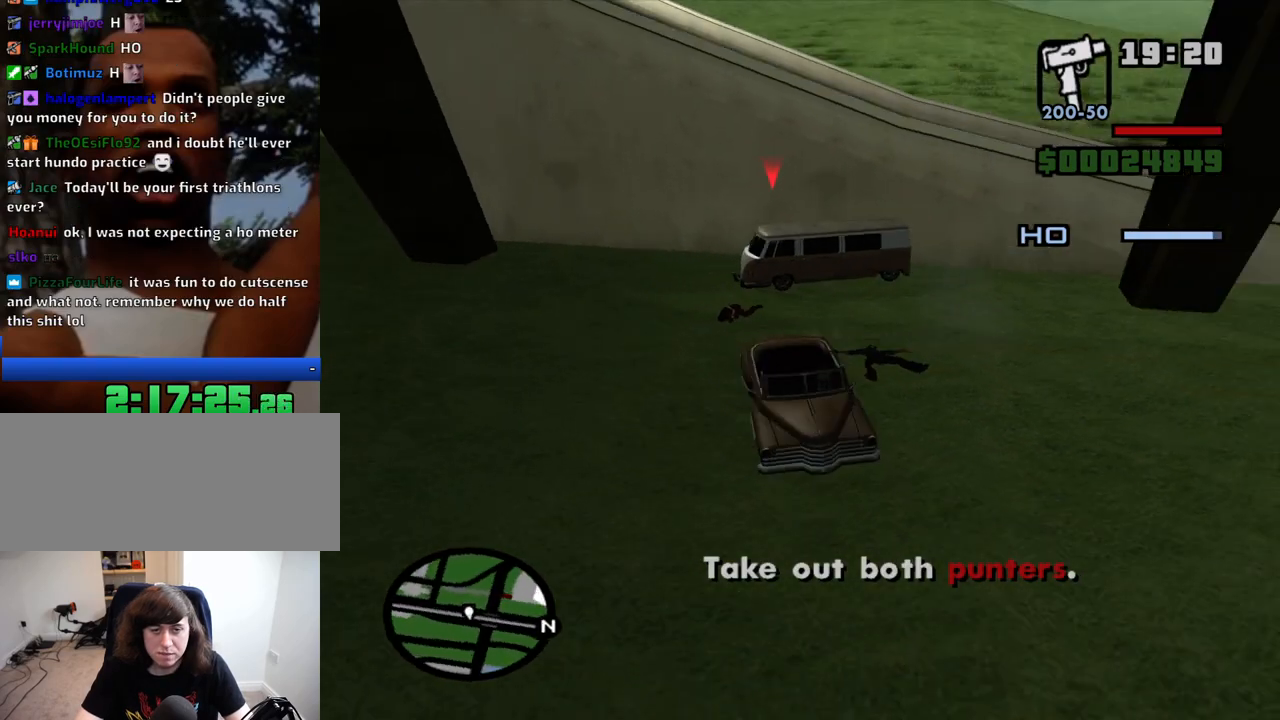
{"keys": [], "mouse": [], "events": [[33, "s", "down"], [183, "a", "up"], [183, "f", "down"], [266, "s", "up"], [316, "f", "up"], [416, "f", "down"], [466, "f", "up"]]}
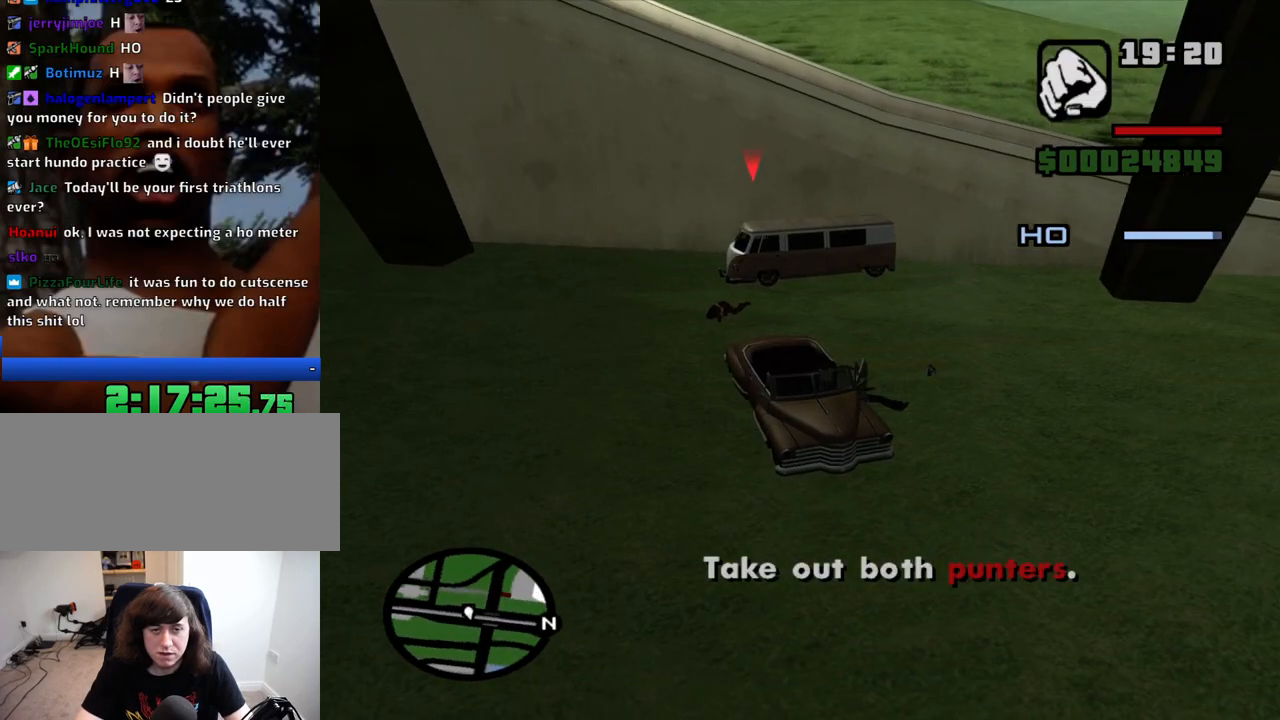
{"keys": ["d", "w"], "mouse": [], "events": [[50, "f", "down"], [150, "f", "up"], [200, "w", "down"], [333, "d", "down"], [333, "mouse_wheel_down", "down"], [383, "mouse_wheel_down", "up"]]}
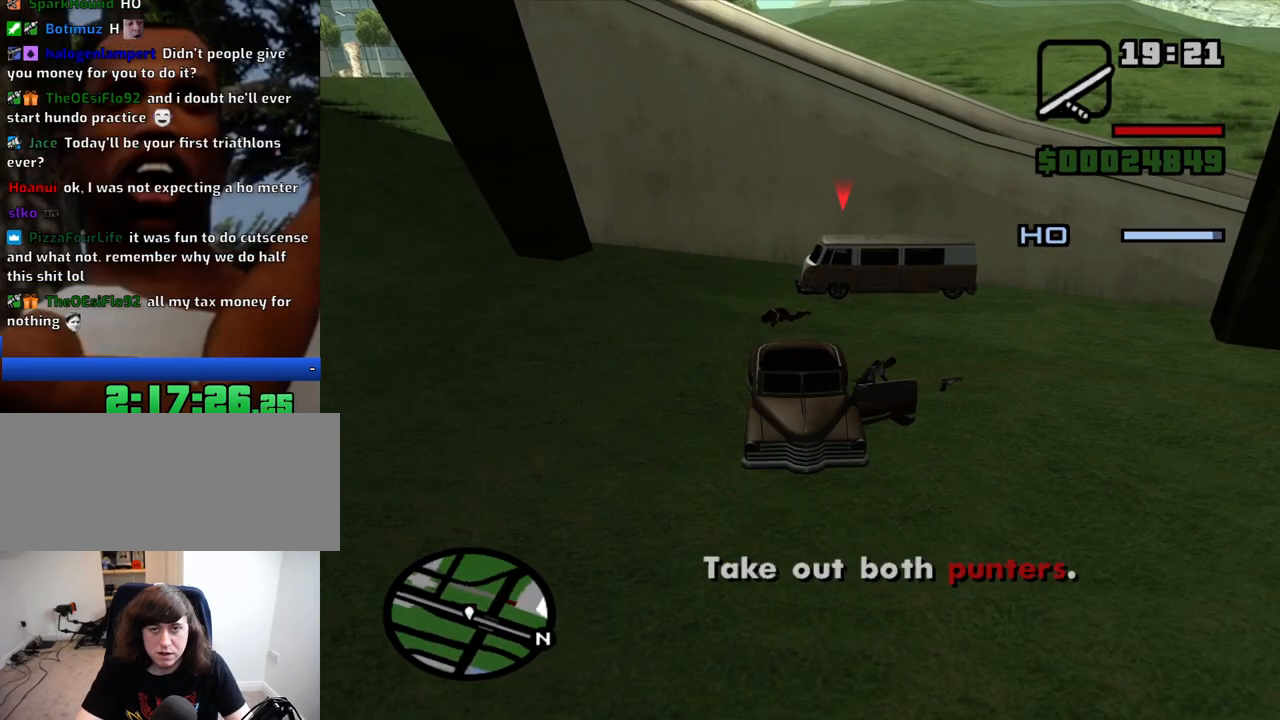
{"keys": ["w"], "mouse": [], "events": [[66, "mouse_wheel_down", "down"], [116, "mouse_wheel_down", "up"], [250, "mouse_wheel_down", "down"], [300, "mouse_wheel_down", "up"], [450, "d", "up"]]}
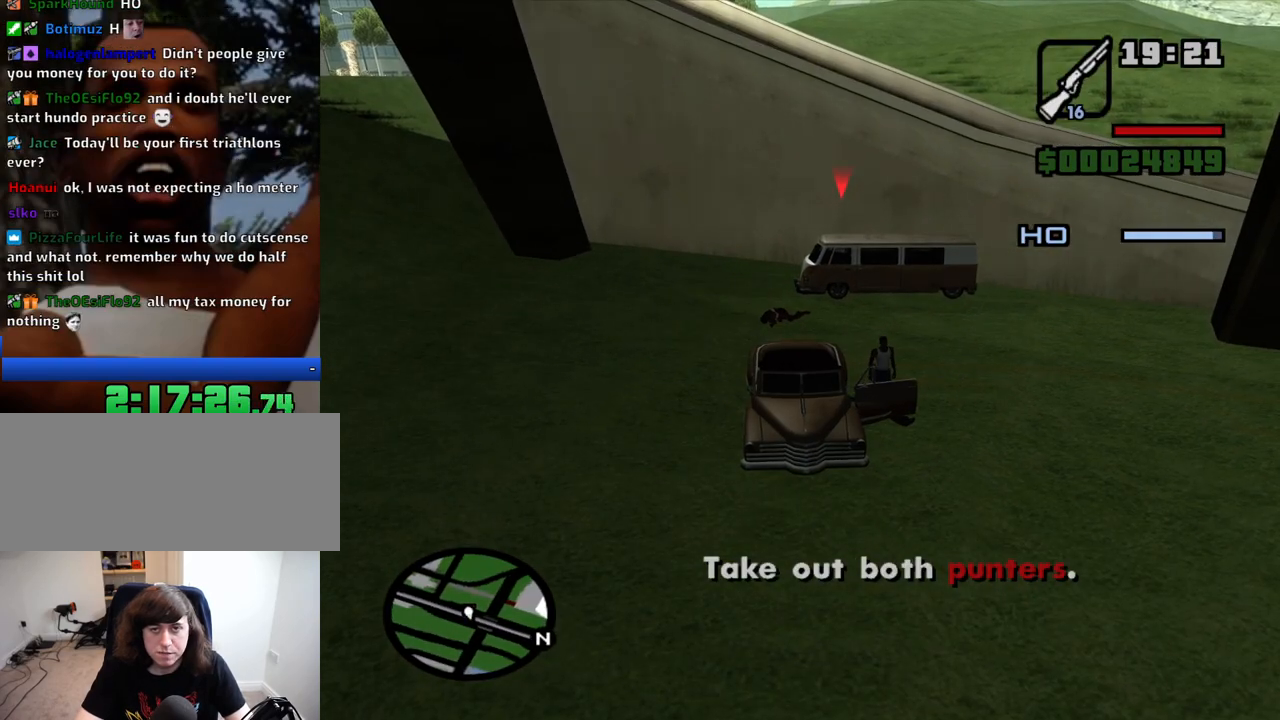
{"keys": ["a", "w"], "mouse": [], "events": [[133, "mouse_wheel_down", "down"], [183, "mouse_wheel_down", "up"], [316, "a", "down"]]}
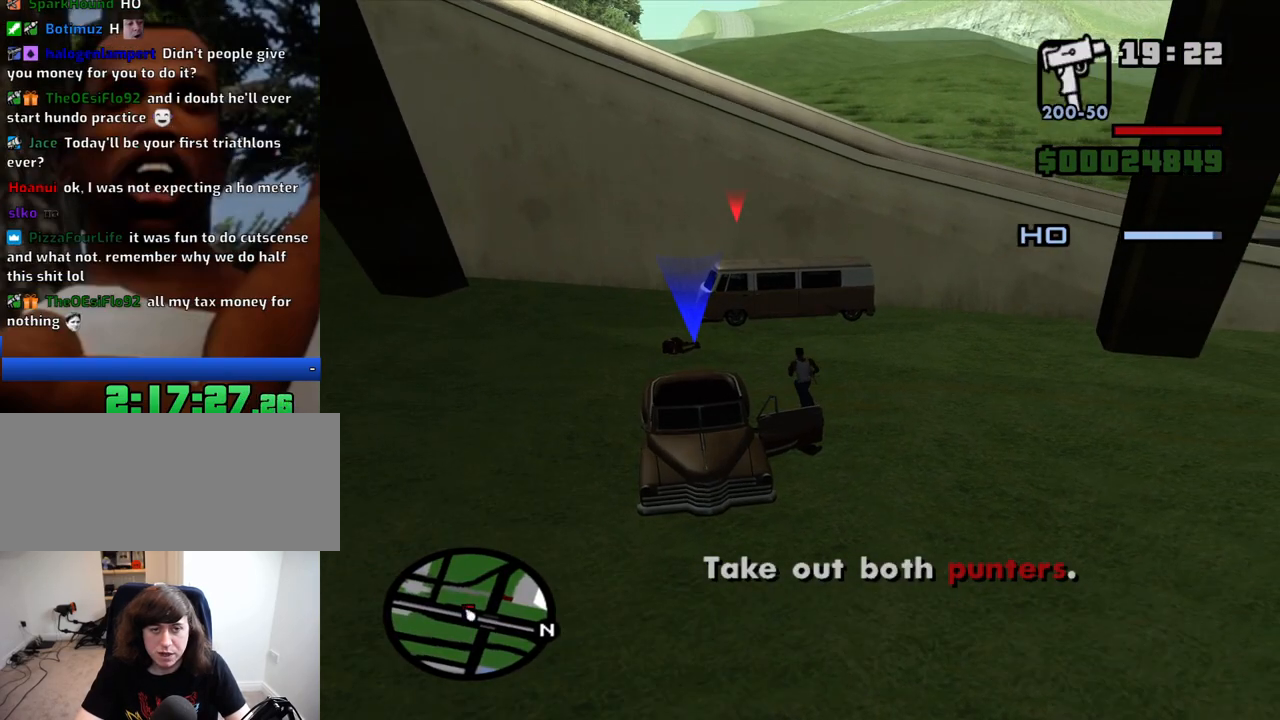
{"keys": ["a", "w"], "mouse": ["right"], "events": [[200, "mouse_right", "down"]]}
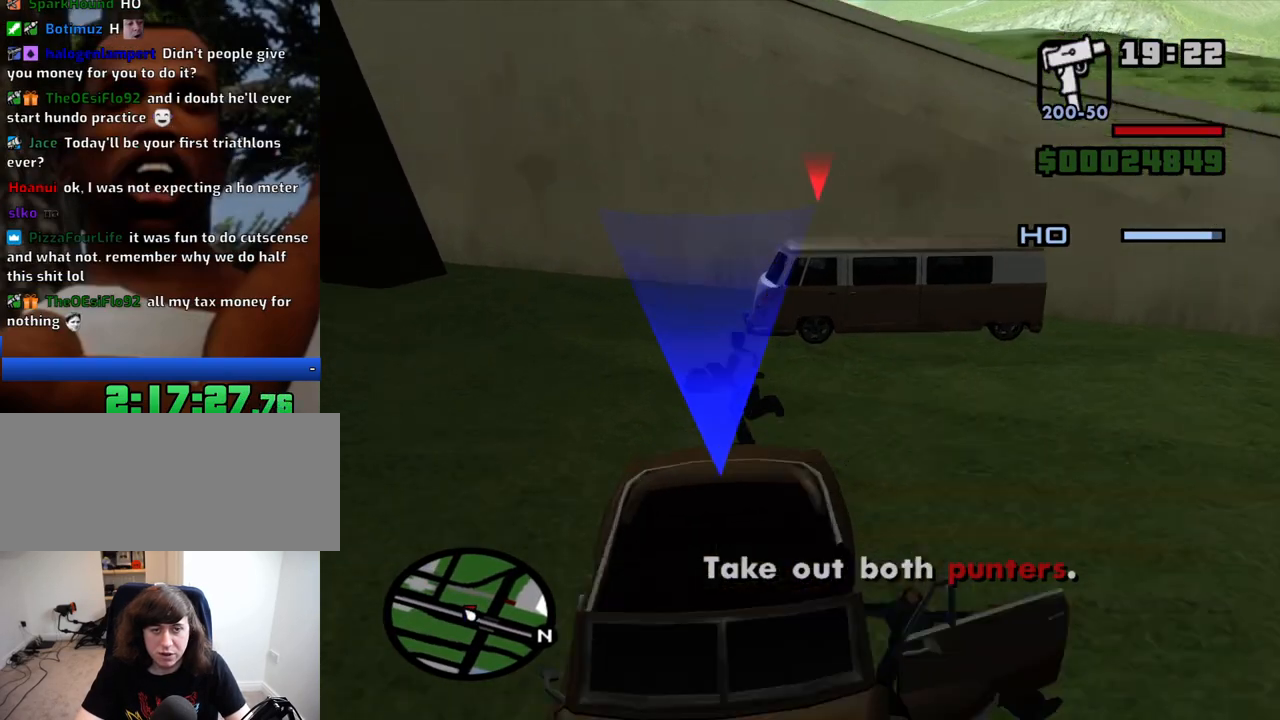
{"keys": ["a"], "mouse": ["right"], "events": [[300, "w", "up"]]}
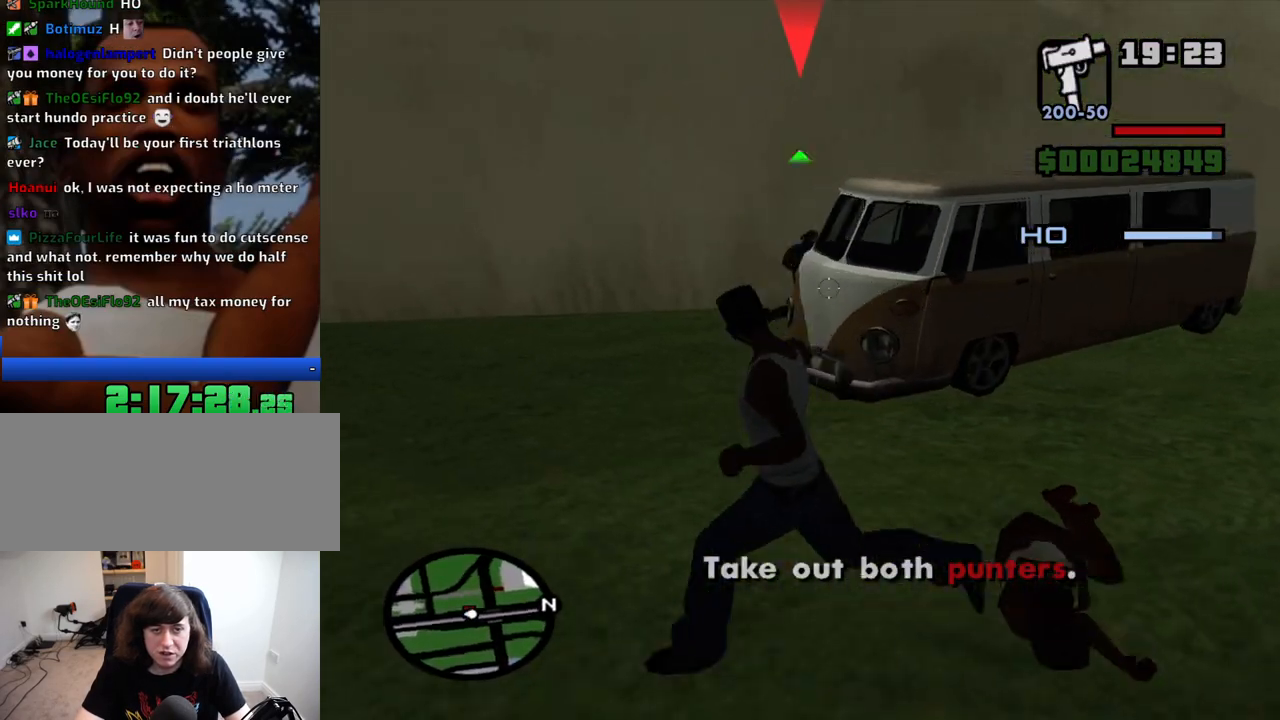
{"keys": ["w"], "mouse": ["left", "right"], "events": [[233, "w", "down"], [416, "a", "up"], [416, "mouse_left", "down"]]}
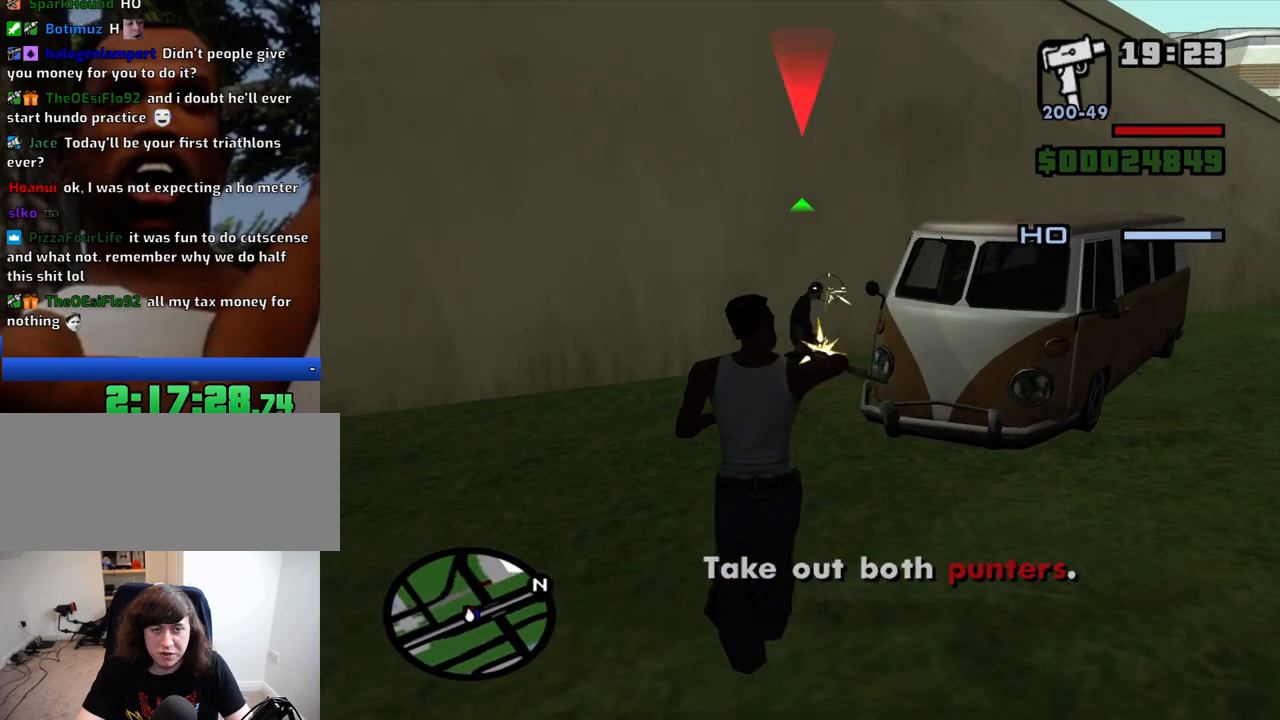
{"keys": [], "mouse": ["left", "right"], "events": [[200, "w", "up"]]}
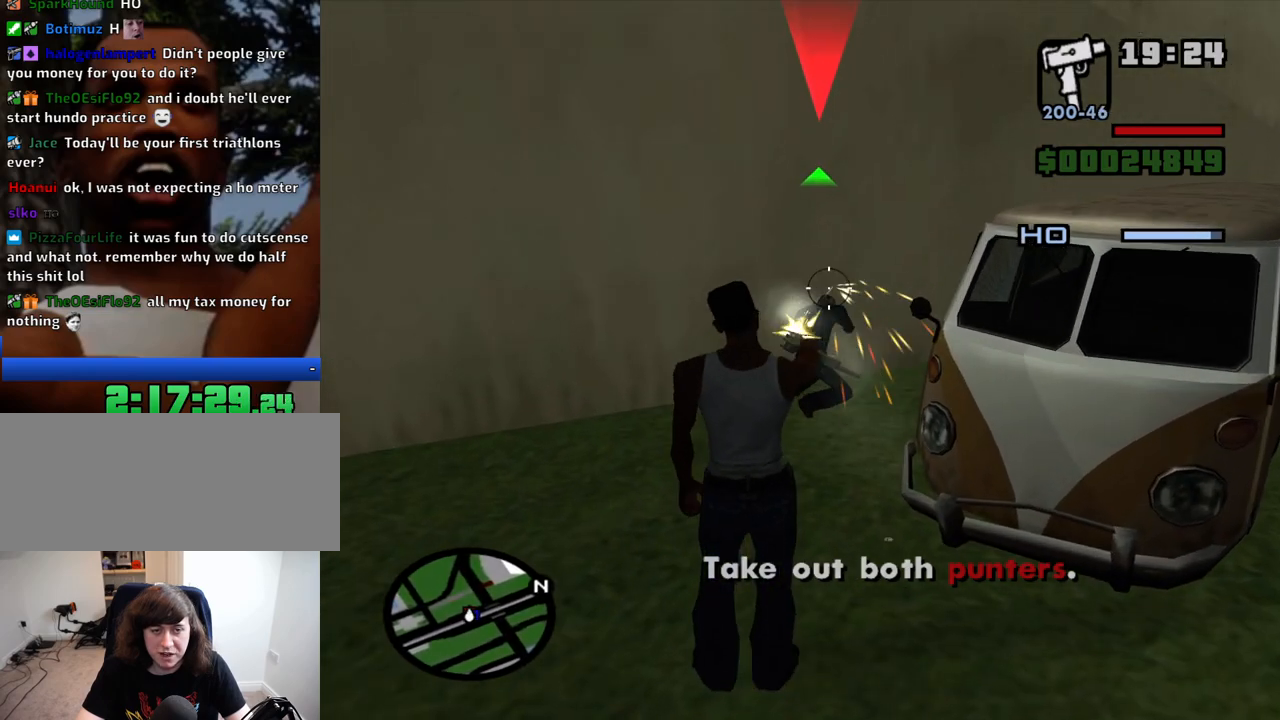
{"keys": [], "mouse": ["left", "right"], "events": []}
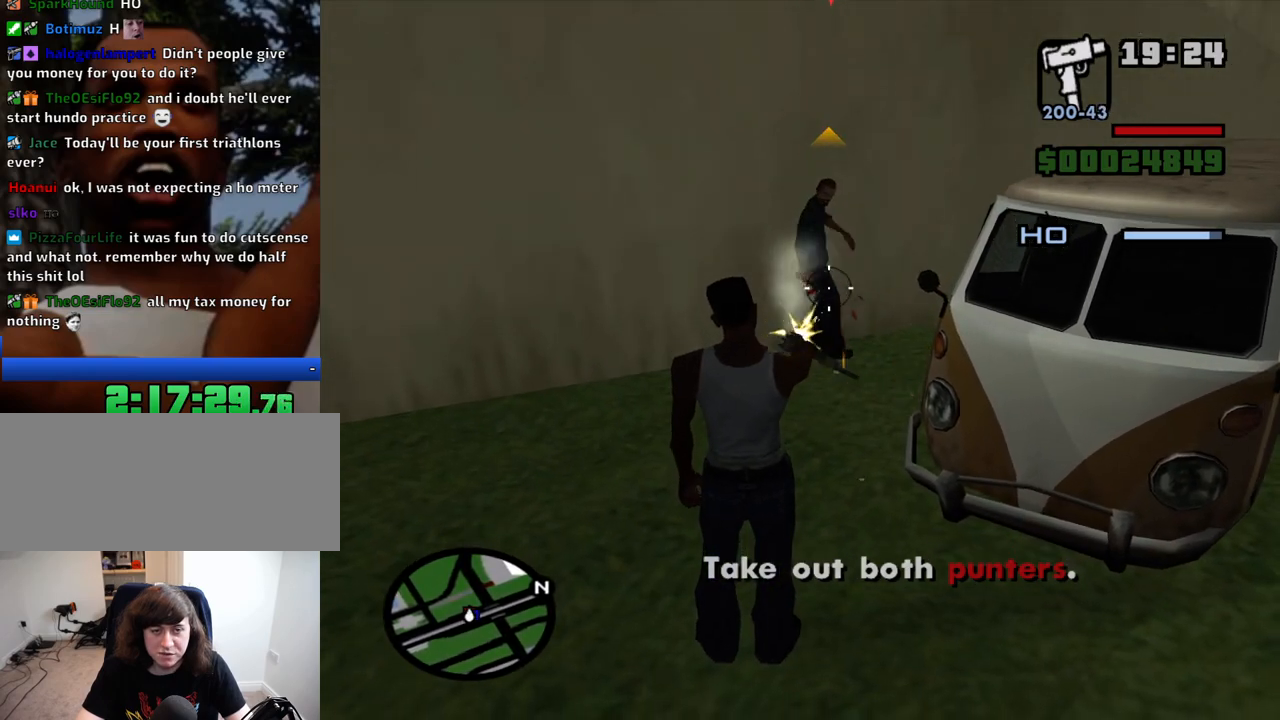
{"keys": [], "mouse": ["left", "right"], "events": [[183, "w", "down"], [416, "w", "up"]]}